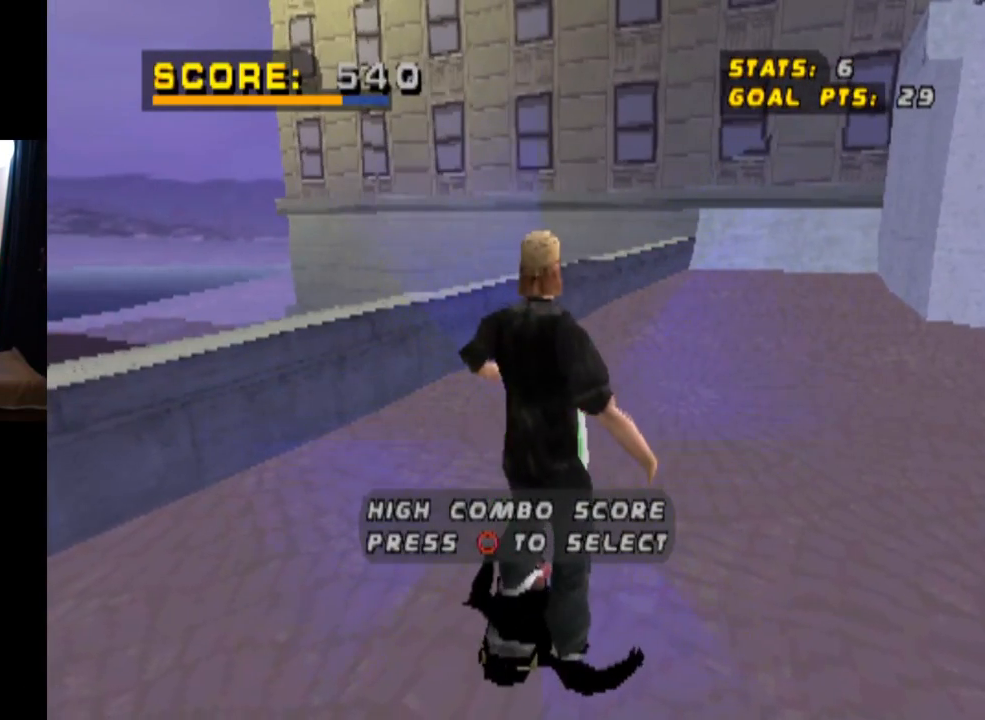
Gameplay with a controller (PlayStation layout); each line is a JSON object with the inputs held at the frame after it. "events" lists button and stick changes between this image and that frame as [ms after this image, input, new state], when the widget could be followed in between.
{"buttons": ["CIRCLE"], "left_stick": "center", "right_stick": "center", "events": [[417, "CIRCLE", "down"], [484, "DPAD_DOWN", "up"]]}
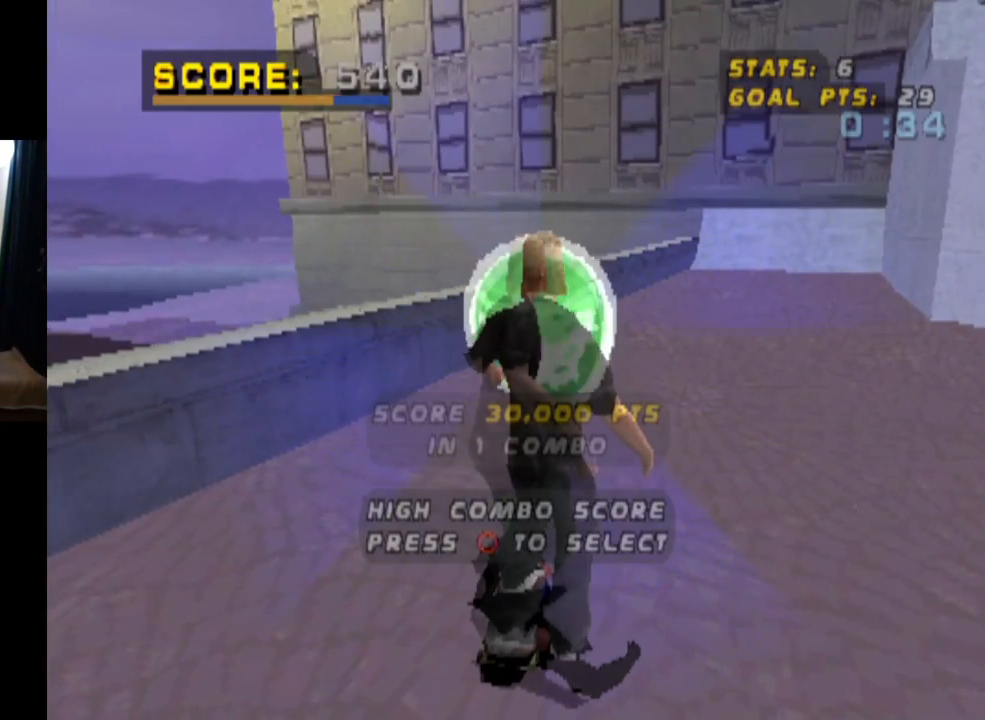
{"buttons": [], "left_stick": "center", "right_stick": "center", "events": [[67, "CIRCLE", "up"]]}
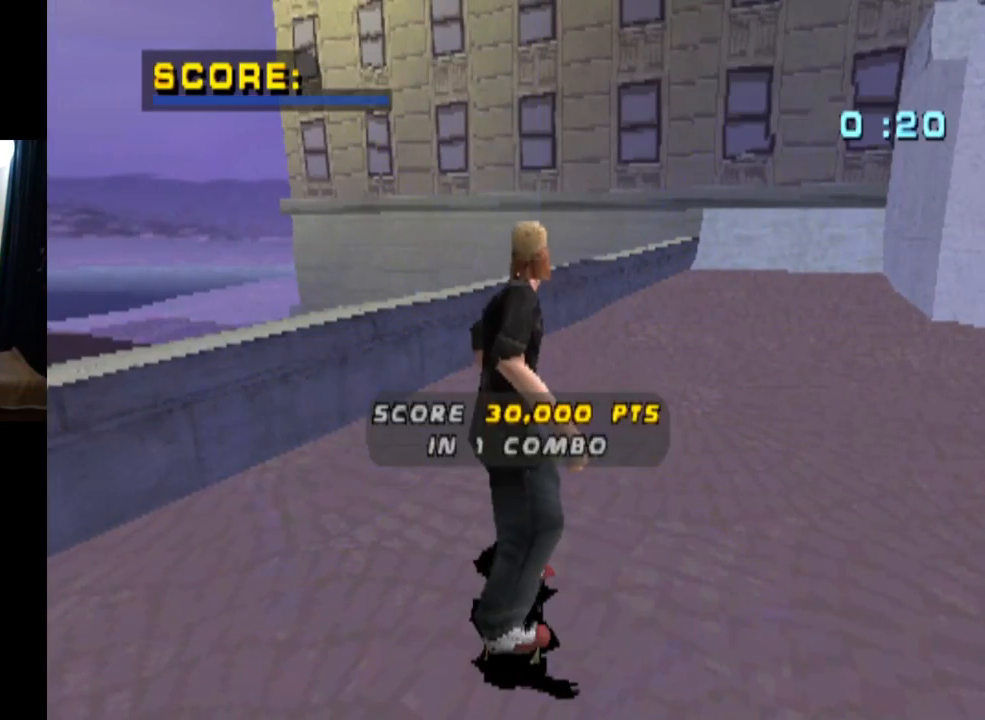
{"buttons": [], "left_stick": "center", "right_stick": "center", "events": [[300, "CROSS", "down"], [417, "CROSS", "up"]]}
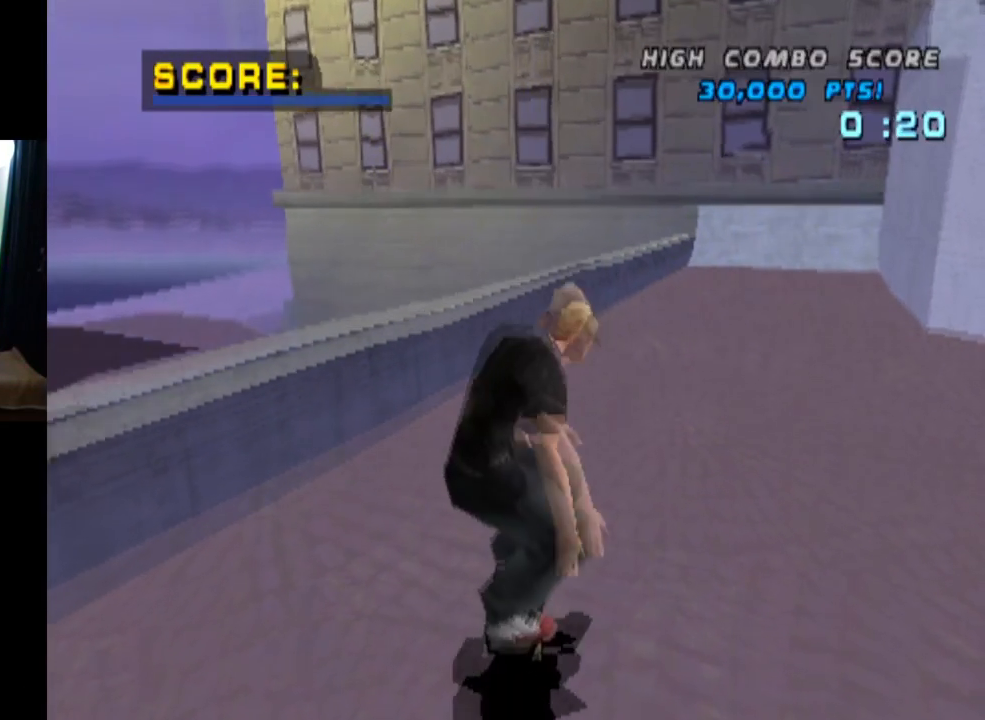
{"buttons": ["CROSS"], "left_stick": "center", "right_stick": "center", "events": [[184, "CROSS", "down"]]}
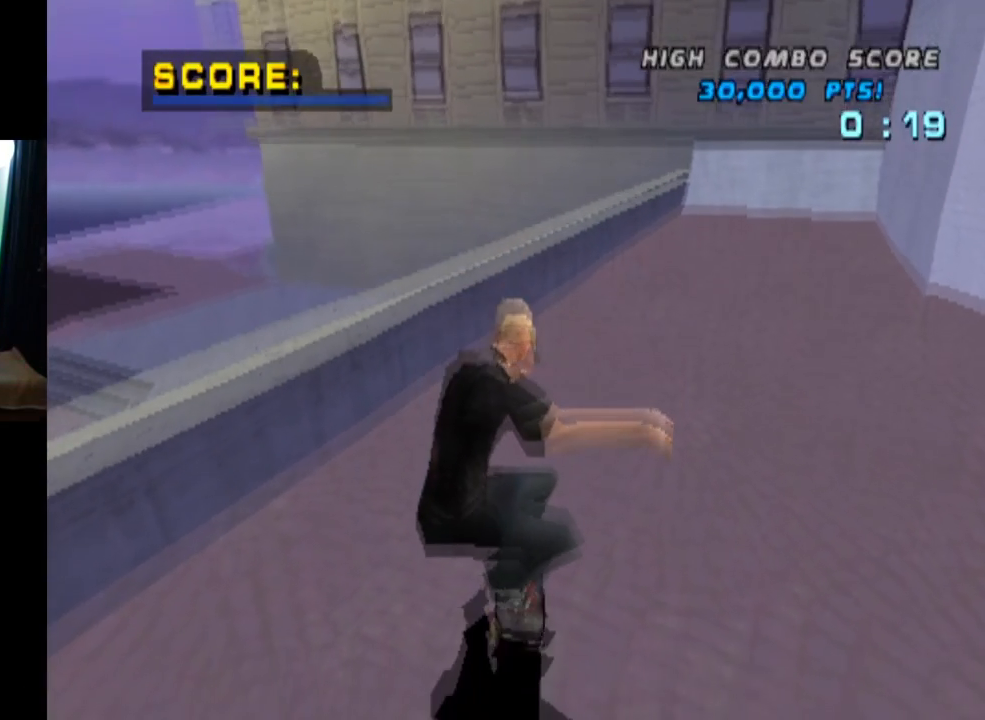
{"buttons": ["CROSS"], "left_stick": "center", "right_stick": "center", "events": [[184, "DPAD_RIGHT", "down"], [451, "DPAD_RIGHT", "up"]]}
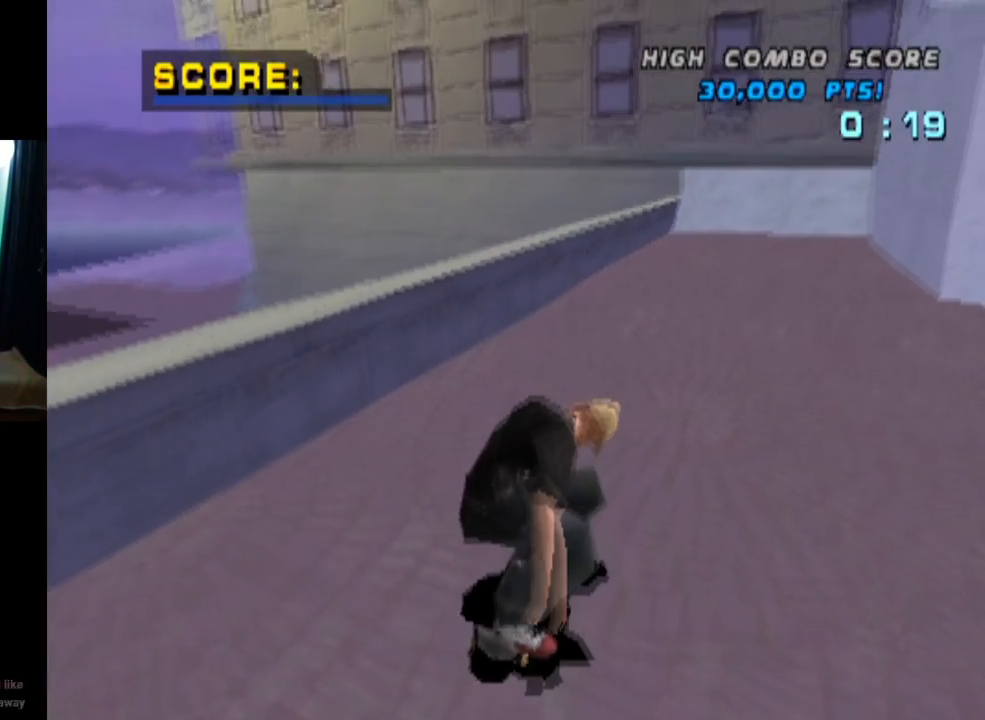
{"buttons": ["CROSS"], "left_stick": "center", "right_stick": "center", "events": []}
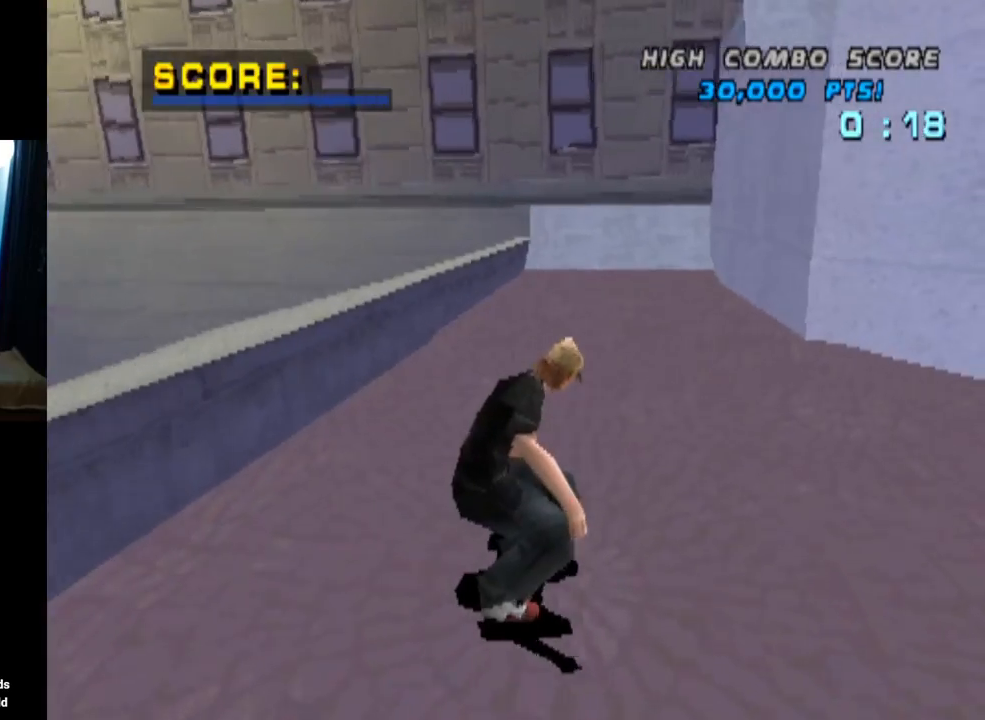
{"buttons": ["CROSS"], "left_stick": "center", "right_stick": "center", "events": [[200, "DPAD_LEFT", "down"], [234, "DPAD_LEFT", "up"]]}
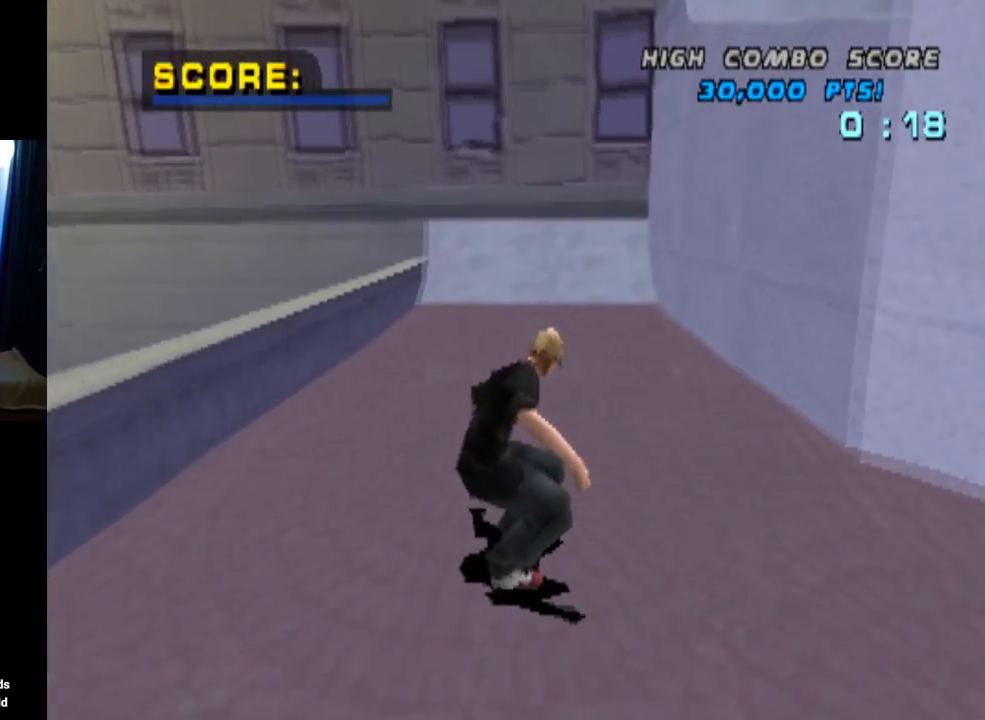
{"buttons": ["CROSS", "DPAD_UP"], "left_stick": "center", "right_stick": "center", "events": [[167, "DPAD_UP", "down"], [283, "DPAD_UP", "up"], [333, "DPAD_UP", "down"], [434, "DPAD_UP", "up"], [484, "DPAD_UP", "down"]]}
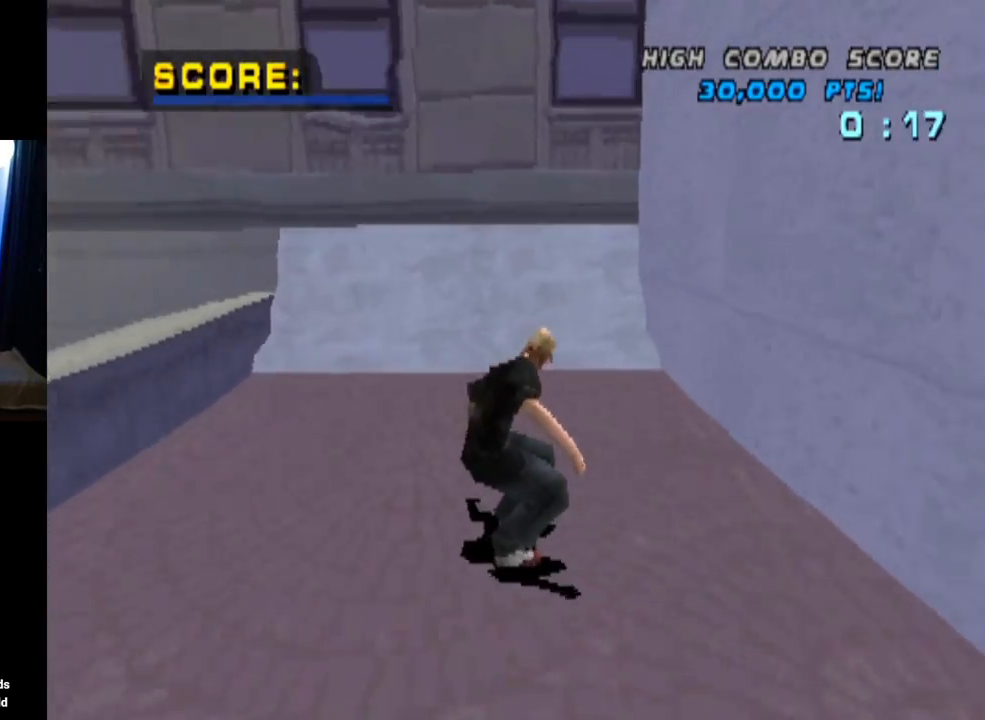
{"buttons": ["CROSS", "DPAD_UP"], "left_stick": "center", "right_stick": "center", "events": [[67, "DPAD_UP", "up"], [134, "DPAD_UP", "down"], [217, "DPAD_UP", "up"], [267, "DPAD_UP", "down"], [367, "DPAD_UP", "up"], [417, "DPAD_UP", "down"]]}
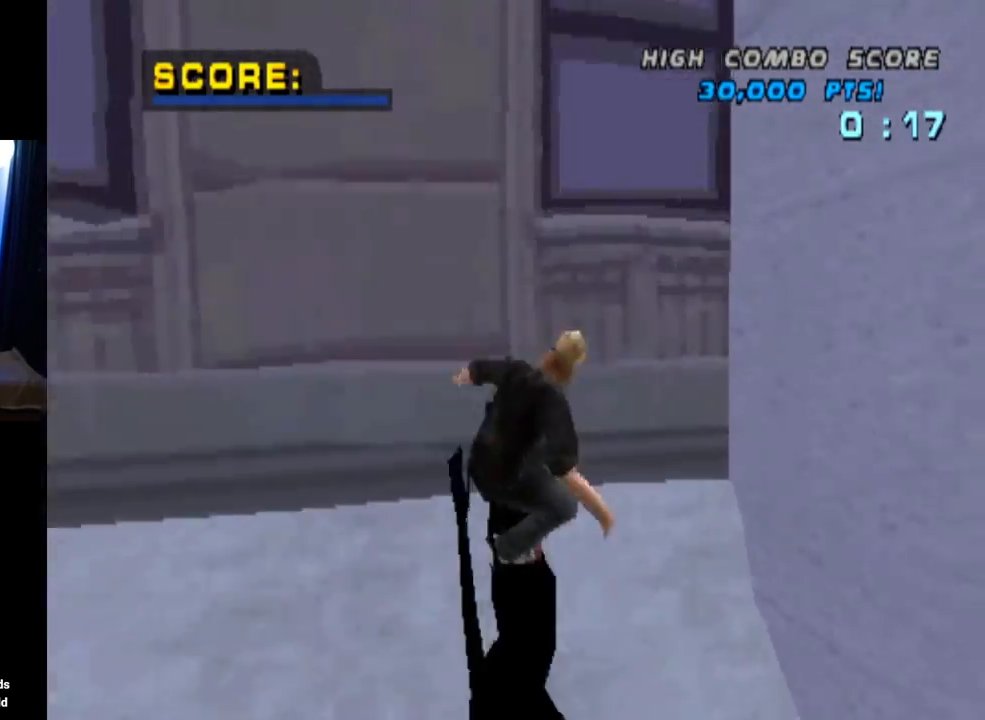
{"buttons": ["CIRCLE", "R1"], "left_stick": "center", "right_stick": "center", "events": [[16, "CROSS", "up"], [16, "DPAD_UP", "up"], [83, "R1", "down"], [100, "CIRCLE", "down"], [100, "DPAD_LEFT", "down"], [117, "DPAD_DOWN", "down"], [233, "DPAD_DOWN", "up"], [233, "DPAD_LEFT", "up"]]}
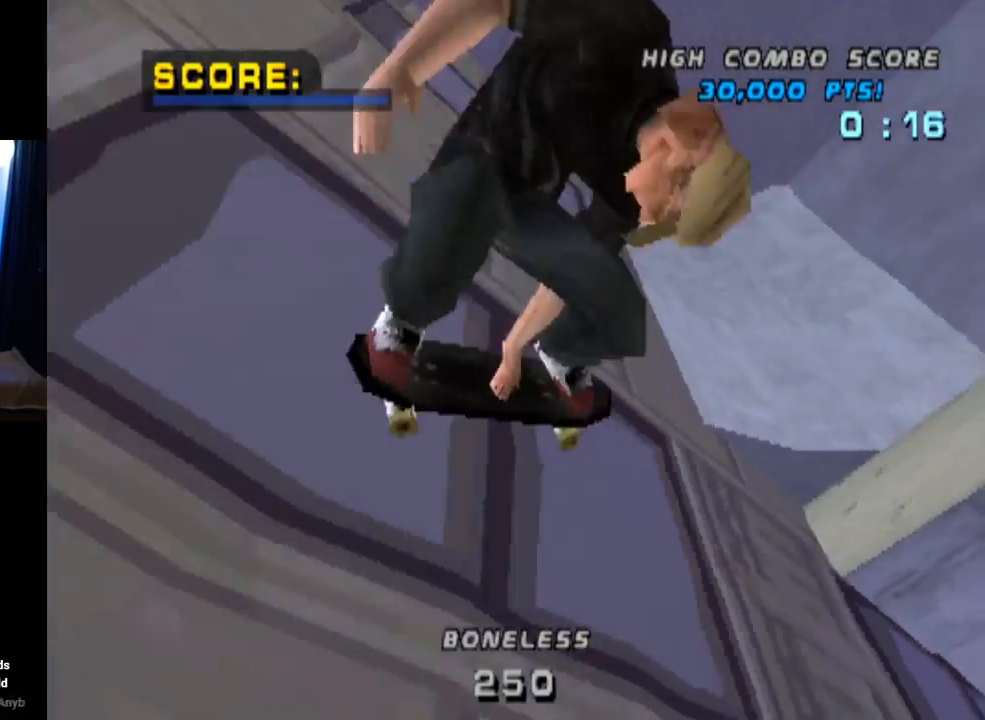
{"buttons": ["CIRCLE", "R1"], "left_stick": "center", "right_stick": "center", "events": []}
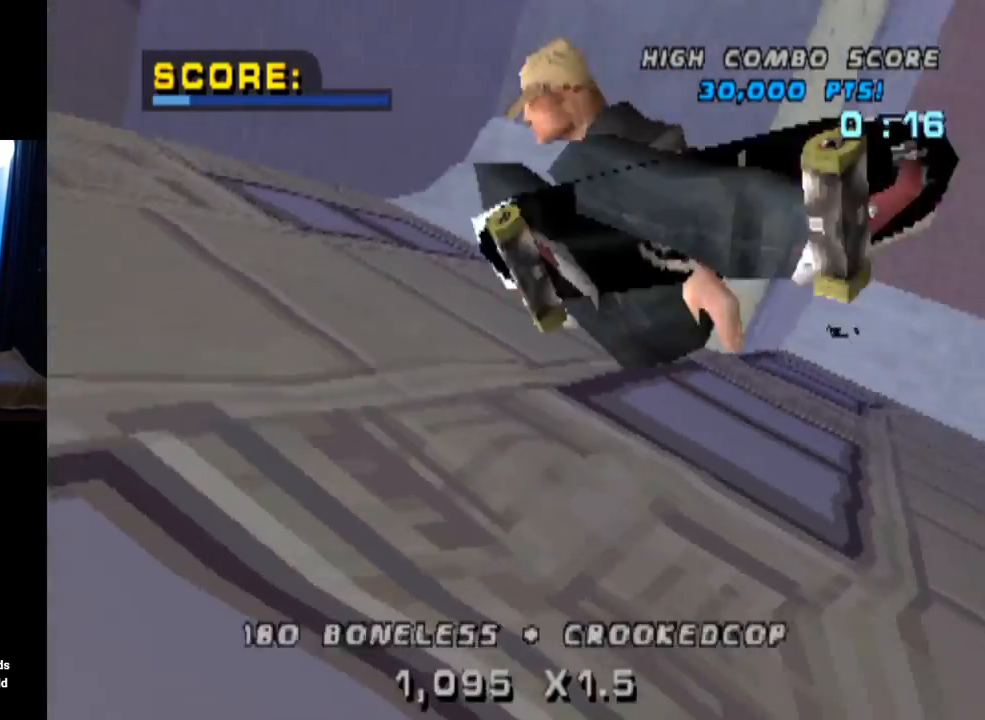
{"buttons": ["CROSS", "R2"], "left_stick": "center", "right_stick": "center", "events": [[417, "CIRCLE", "up"], [467, "R1", "up"], [500, "CROSS", "down"], [500, "R2", "down"]]}
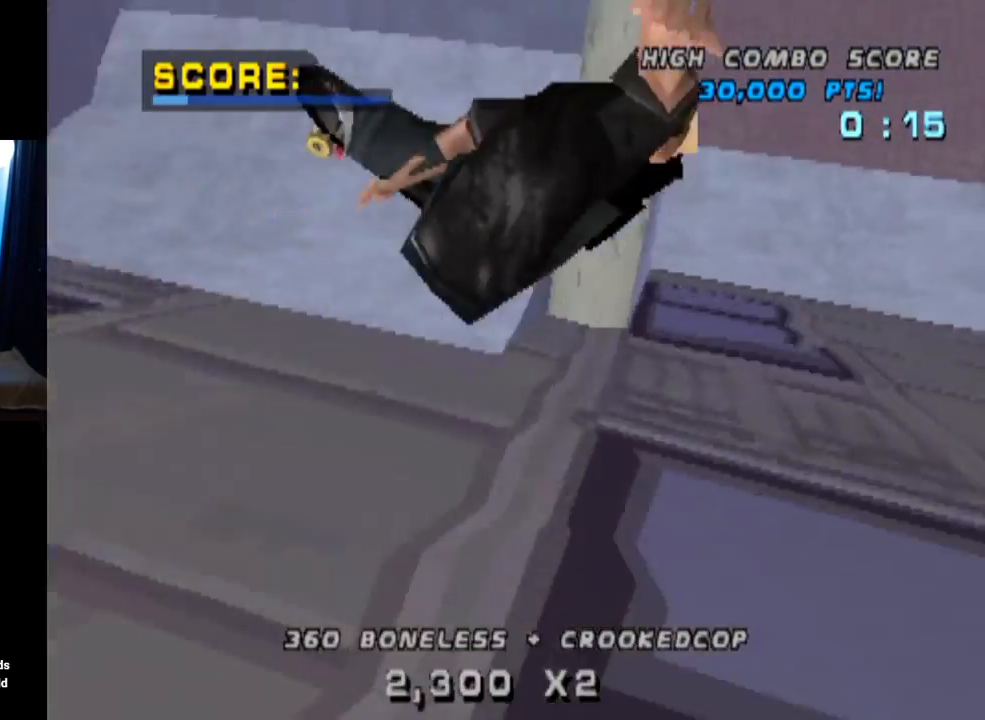
{"buttons": ["TRIANGLE"], "left_stick": "center", "right_stick": "center", "events": [[217, "DPAD_RIGHT", "down"], [234, "R2", "up"], [351, "CROSS", "up"], [351, "TRIANGLE", "down"], [417, "DPAD_RIGHT", "up"]]}
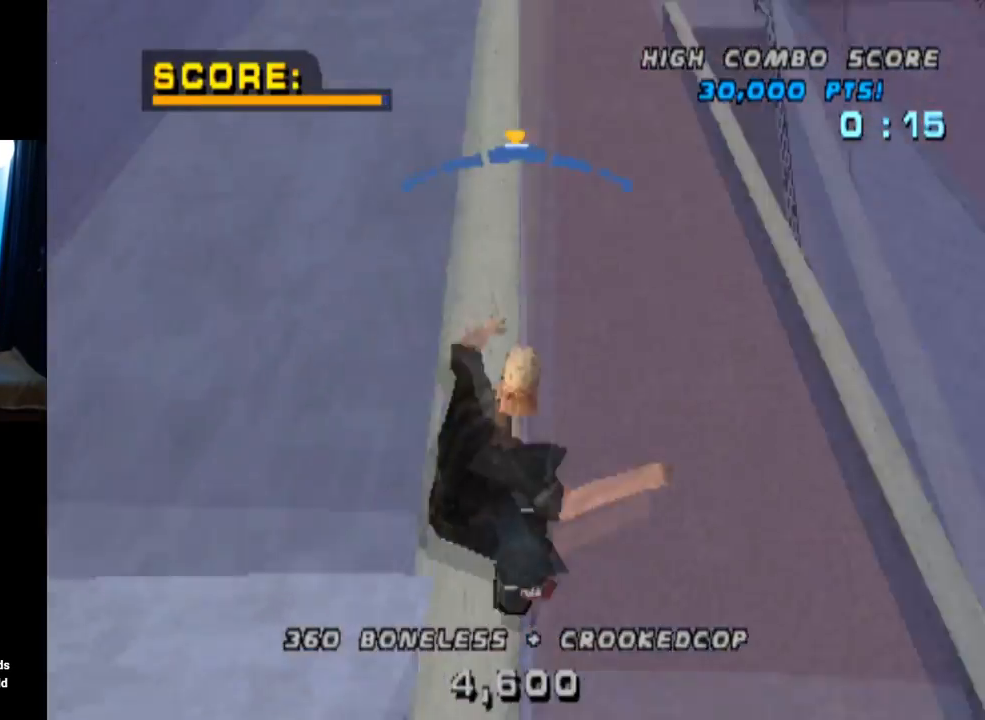
{"buttons": ["TRIANGLE"], "left_stick": "center", "right_stick": "center", "events": []}
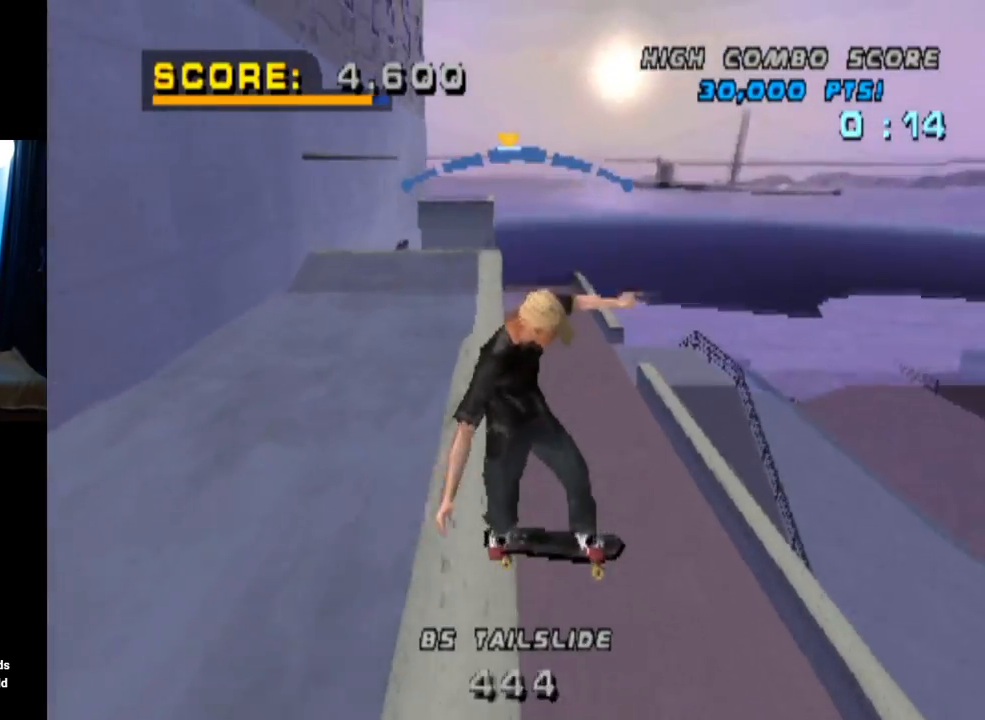
{"buttons": ["CROSS", "DPAD_RIGHT"], "left_stick": "center", "right_stick": "center", "events": [[417, "CROSS", "down"], [417, "TRIANGLE", "up"], [467, "DPAD_RIGHT", "down"]]}
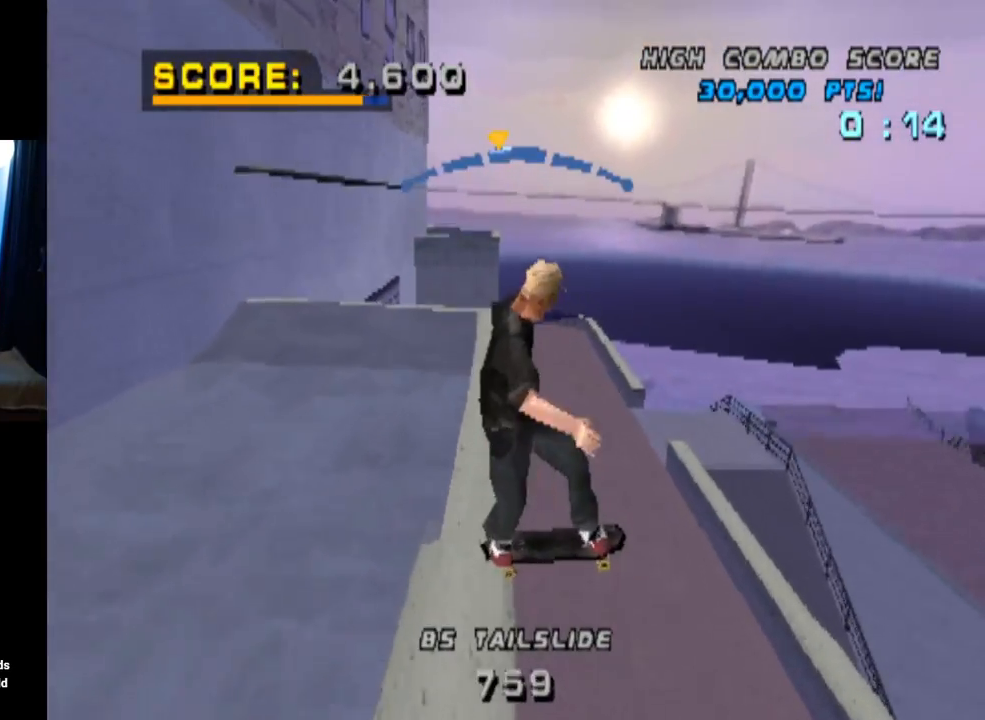
{"buttons": ["SQUARE", "L1", "DPAD_RIGHT"], "left_stick": "center", "right_stick": "center", "events": [[66, "DPAD_RIGHT", "up"], [200, "DPAD_RIGHT", "down"], [217, "DPAD_DOWN", "down"], [267, "L1", "down"], [283, "SQUARE", "down"], [333, "CROSS", "up"], [484, "DPAD_DOWN", "up"]]}
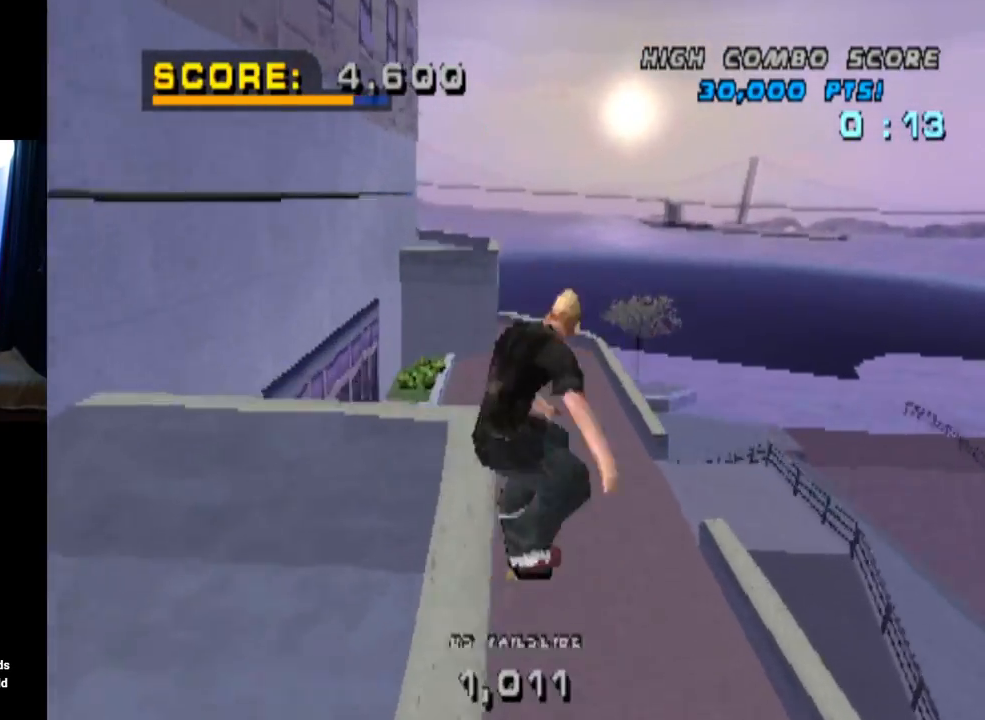
{"buttons": ["SQUARE", "L1", "DPAD_RIGHT"], "left_stick": "center", "right_stick": "center", "events": [[17, "SQUARE", "up"], [34, "DPAD_RIGHT", "up"], [184, "DPAD_RIGHT", "down"], [367, "SQUARE", "down"]]}
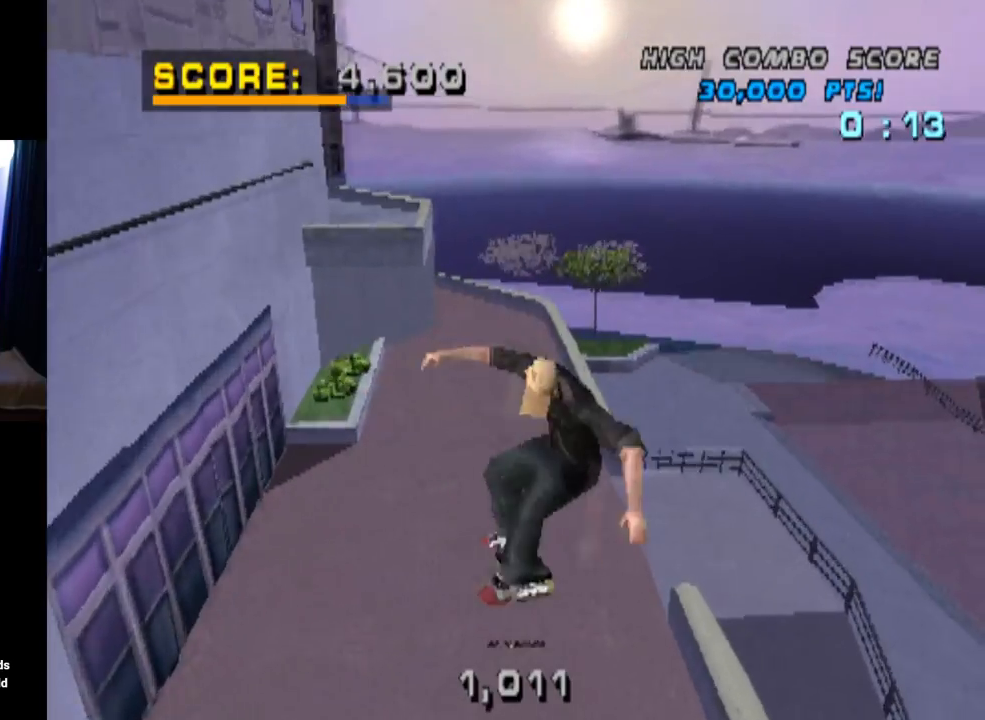
{"buttons": ["DPAD_UP"], "left_stick": "center", "right_stick": "center", "events": [[33, "SQUARE", "up"], [66, "DPAD_RIGHT", "up"], [267, "DPAD_DOWN", "down"], [383, "DPAD_DOWN", "up"], [383, "L1", "up"], [467, "DPAD_UP", "down"]]}
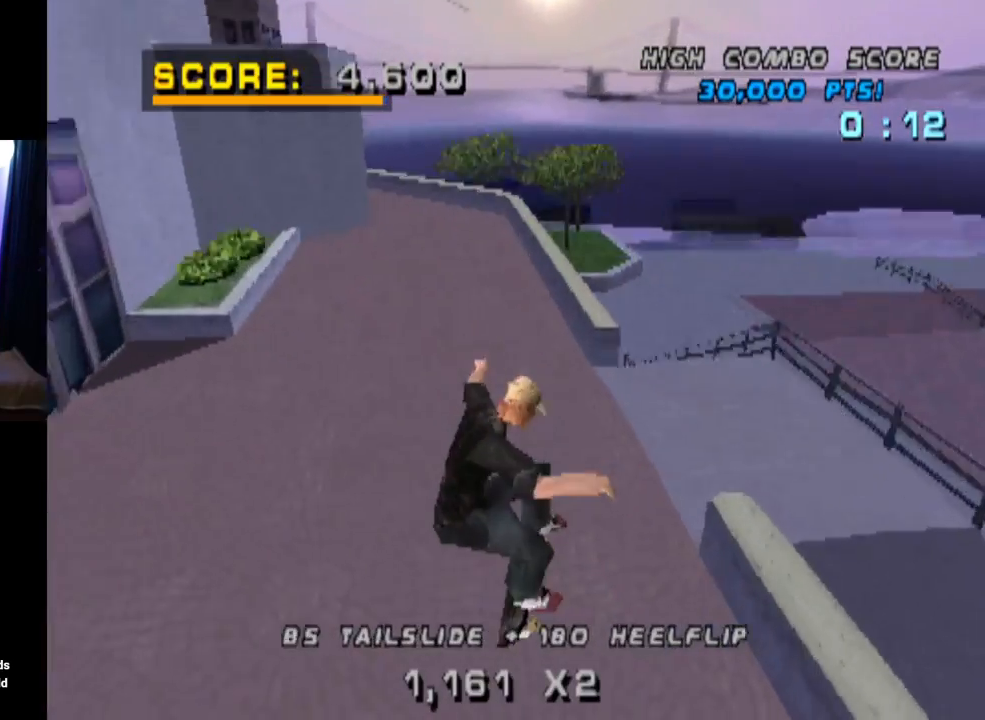
{"buttons": ["CROSS"], "left_stick": "center", "right_stick": "center", "events": [[34, "DPAD_UP", "up"], [84, "DPAD_DOWN", "down"], [184, "DPAD_DOWN", "up"], [250, "DPAD_UP", "down"], [284, "DPAD_UP", "up"], [384, "CROSS", "down"]]}
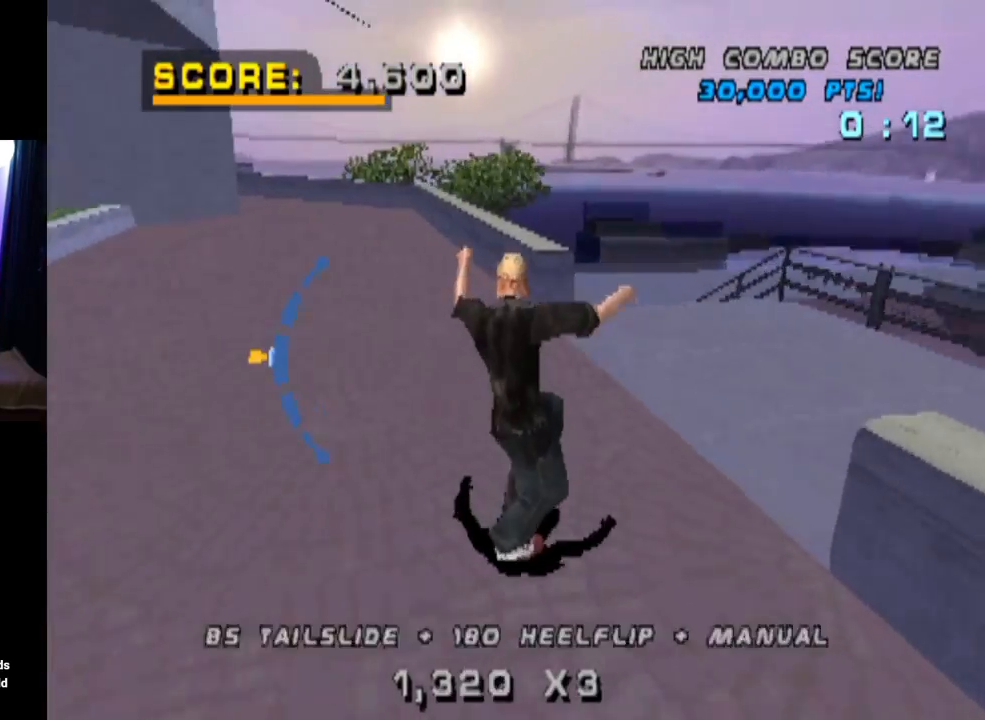
{"buttons": ["TRIANGLE"], "left_stick": "center", "right_stick": "center", "events": [[66, "DPAD_LEFT", "down"], [183, "DPAD_LEFT", "up"], [300, "TRIANGLE", "down"], [317, "CROSS", "up"]]}
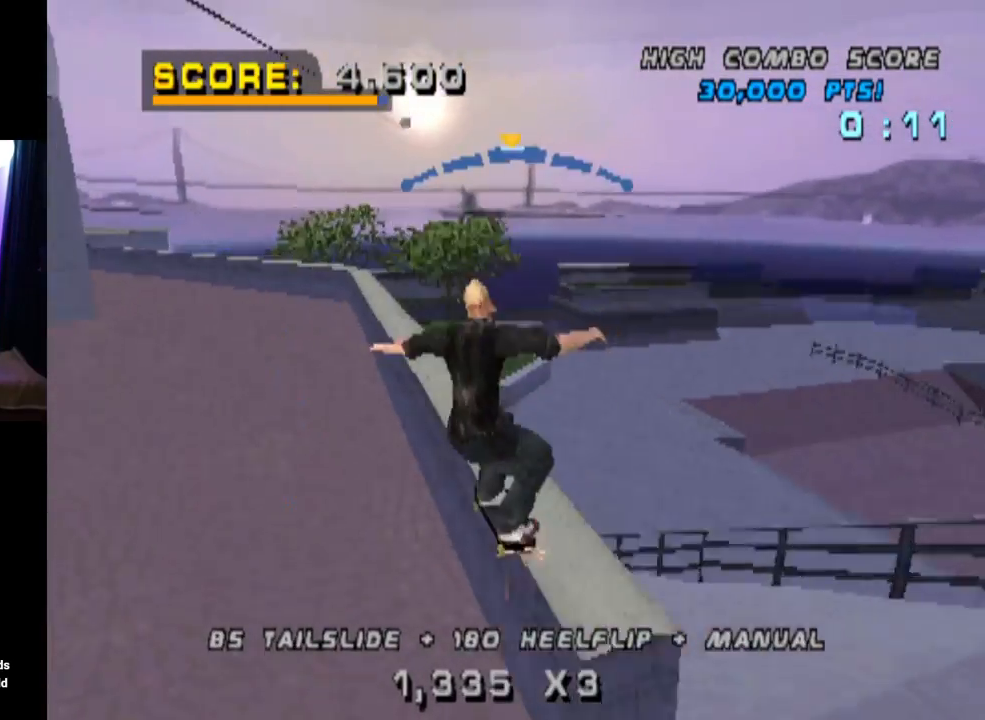
{"buttons": ["CROSS"], "left_stick": "center", "right_stick": "center", "events": [[284, "CROSS", "down"], [284, "TRIANGLE", "up"]]}
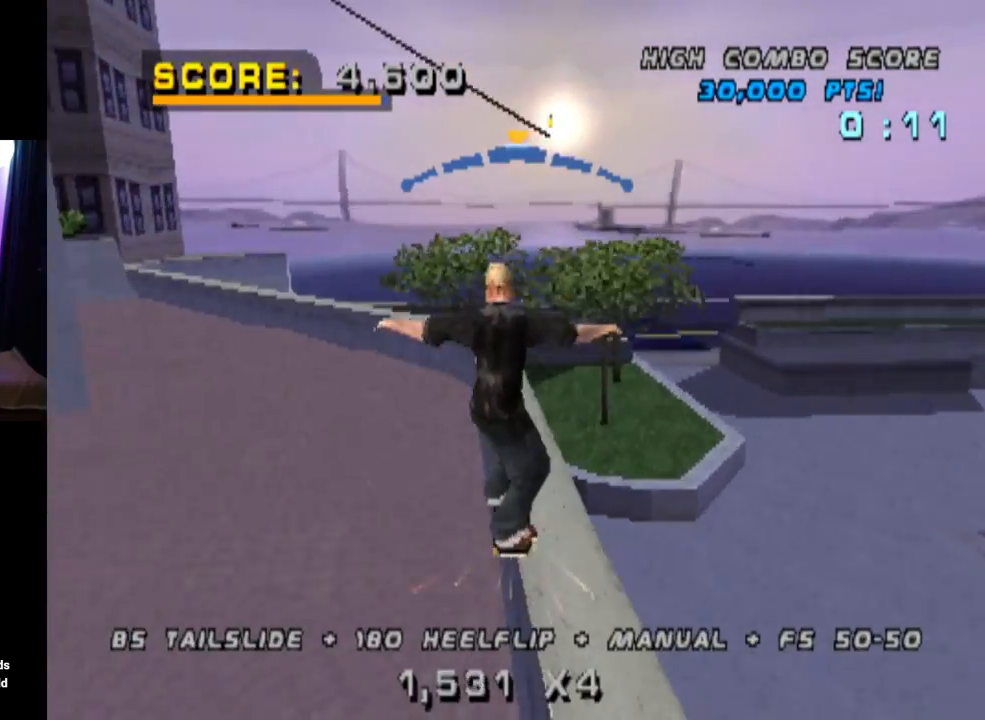
{"buttons": ["CROSS"], "left_stick": "center", "right_stick": "center", "events": []}
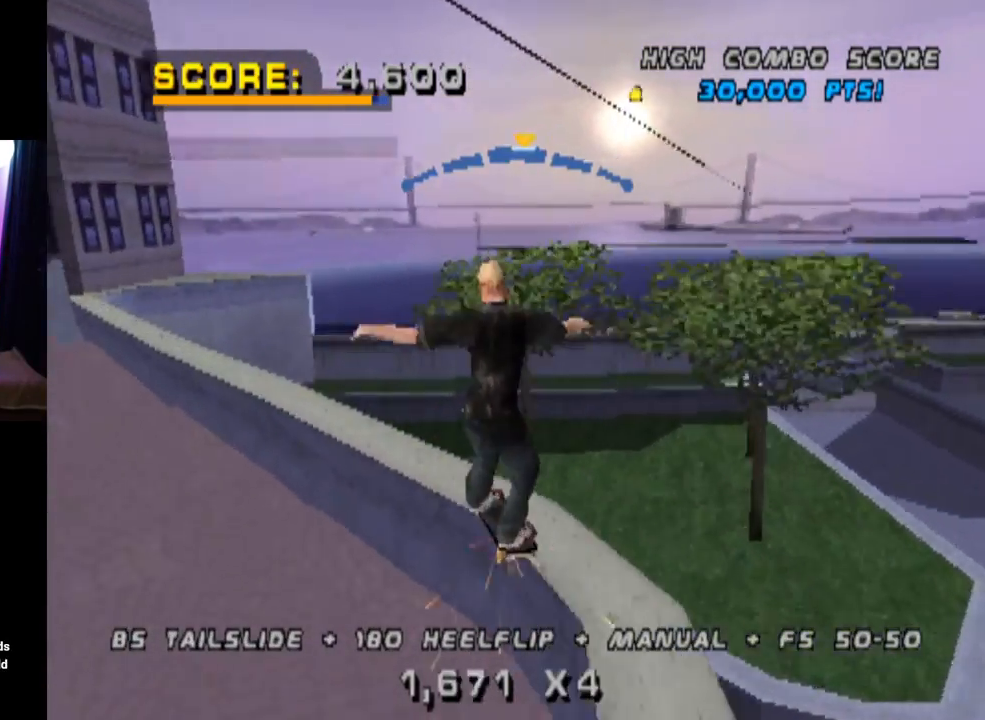
{"buttons": ["CROSS"], "left_stick": "center", "right_stick": "center", "events": []}
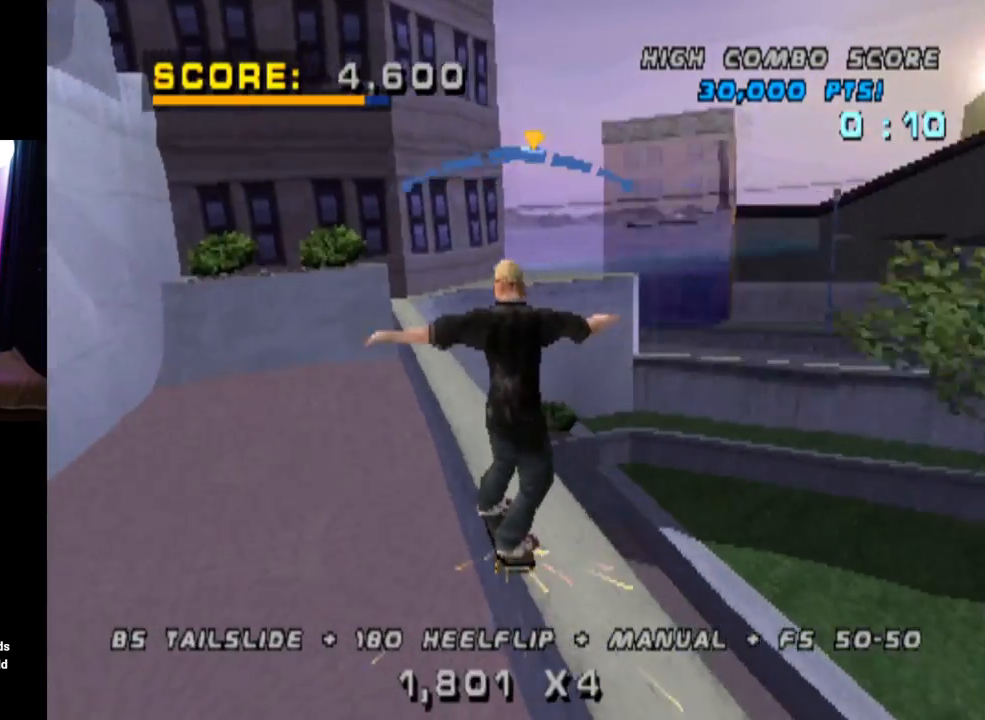
{"buttons": ["CROSS"], "left_stick": "center", "right_stick": "center", "events": [[150, "DPAD_LEFT", "down"], [300, "DPAD_LEFT", "up"]]}
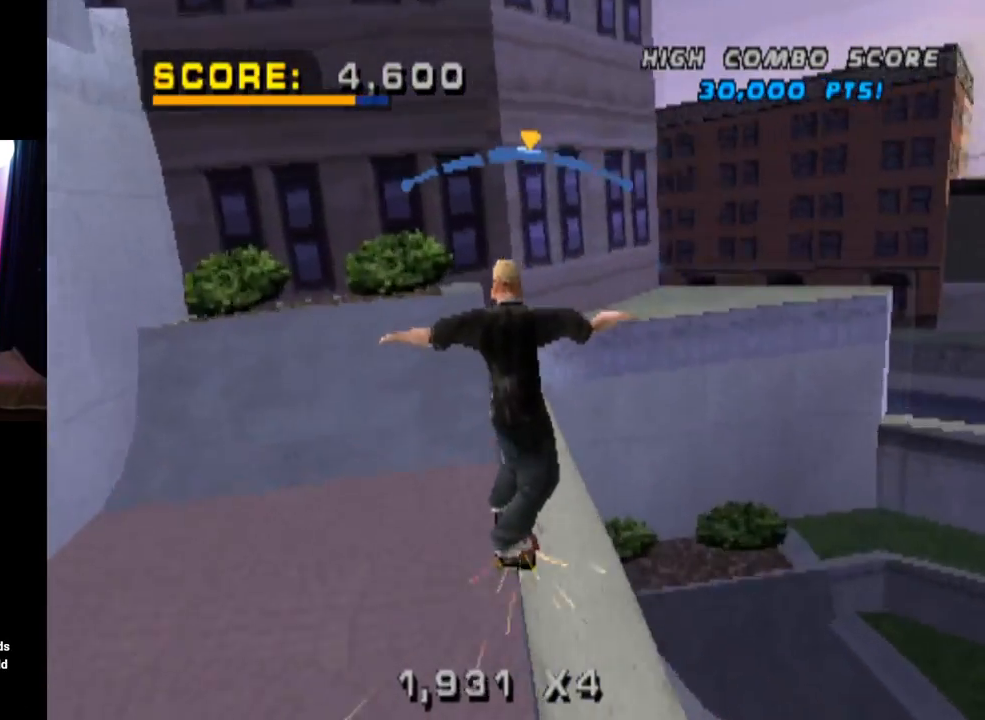
{"buttons": ["TRIANGLE"], "left_stick": "center", "right_stick": "center", "events": [[50, "DPAD_RIGHT", "down"], [217, "CROSS", "up"], [334, "DPAD_RIGHT", "up"], [367, "TRIANGLE", "down"]]}
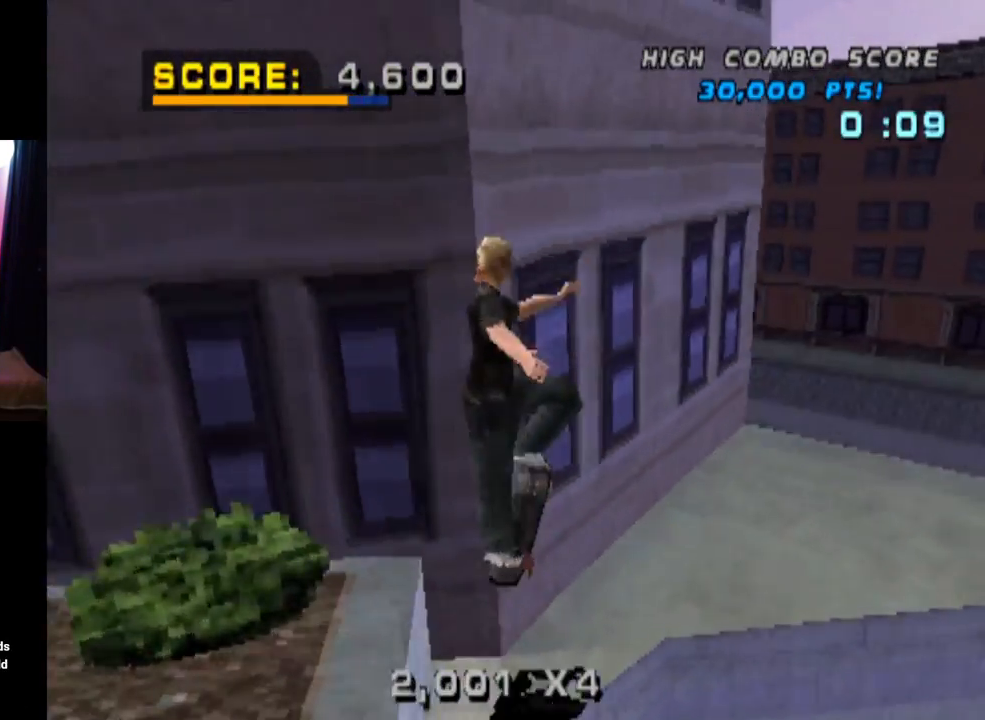
{"buttons": ["CIRCLE", "R1", "DPAD_RIGHT"], "left_stick": "center", "right_stick": "center", "events": [[50, "DPAD_UP", "down"], [117, "CROSS", "down"], [117, "TRIANGLE", "up"], [167, "DPAD_UP", "up"], [200, "DPAD_RIGHT", "down"], [217, "CROSS", "up"], [233, "R1", "down"], [267, "CIRCLE", "down"]]}
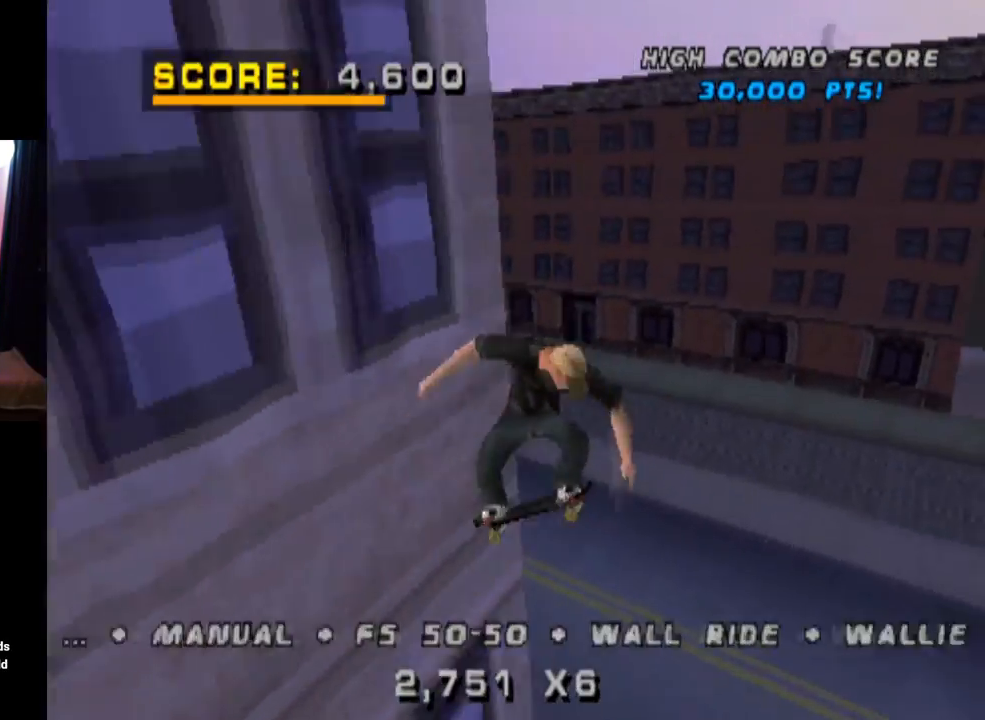
{"buttons": ["CIRCLE", "R1", "DPAD_RIGHT"], "left_stick": "center", "right_stick": "center", "events": []}
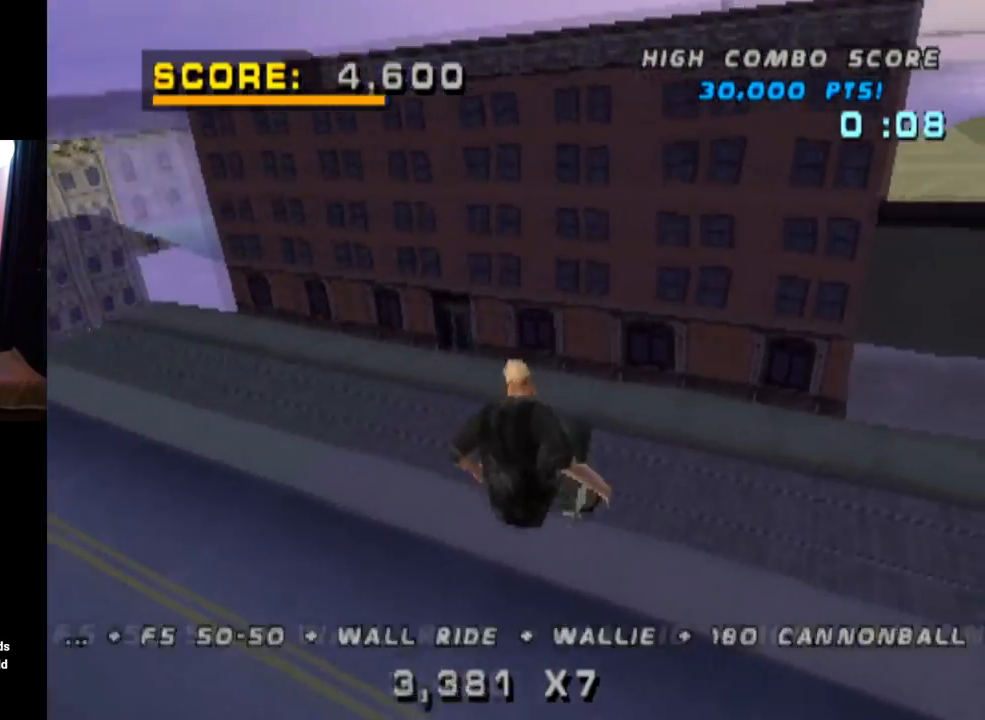
{"buttons": ["DPAD_DOWN"], "left_stick": "center", "right_stick": "center", "events": [[16, "DPAD_RIGHT", "up"], [317, "R1", "up"], [383, "CIRCLE", "up"], [417, "DPAD_DOWN", "down"]]}
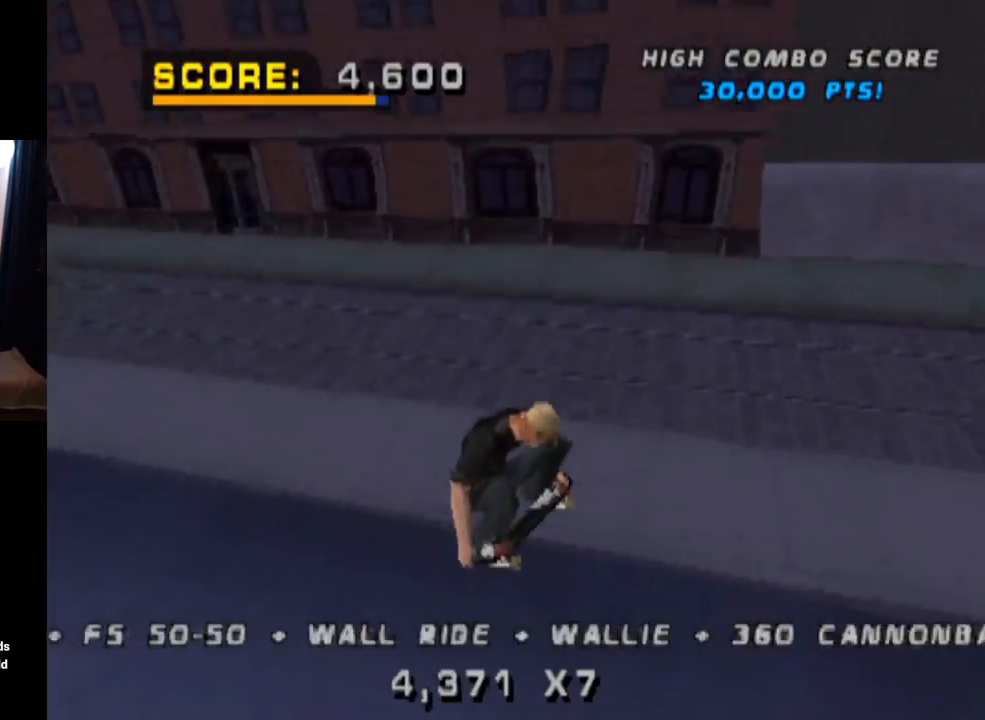
{"buttons": ["CROSS", "DPAD_RIGHT"], "left_stick": "center", "right_stick": "center", "events": [[17, "DPAD_DOWN", "up"], [84, "DPAD_UP", "down"], [167, "DPAD_UP", "up"], [184, "DPAD_DOWN", "down"], [200, "DPAD_RIGHT", "down"], [250, "DPAD_DOWN", "up"], [284, "DPAD_UP", "down"], [334, "DPAD_UP", "up"], [417, "CROSS", "down"]]}
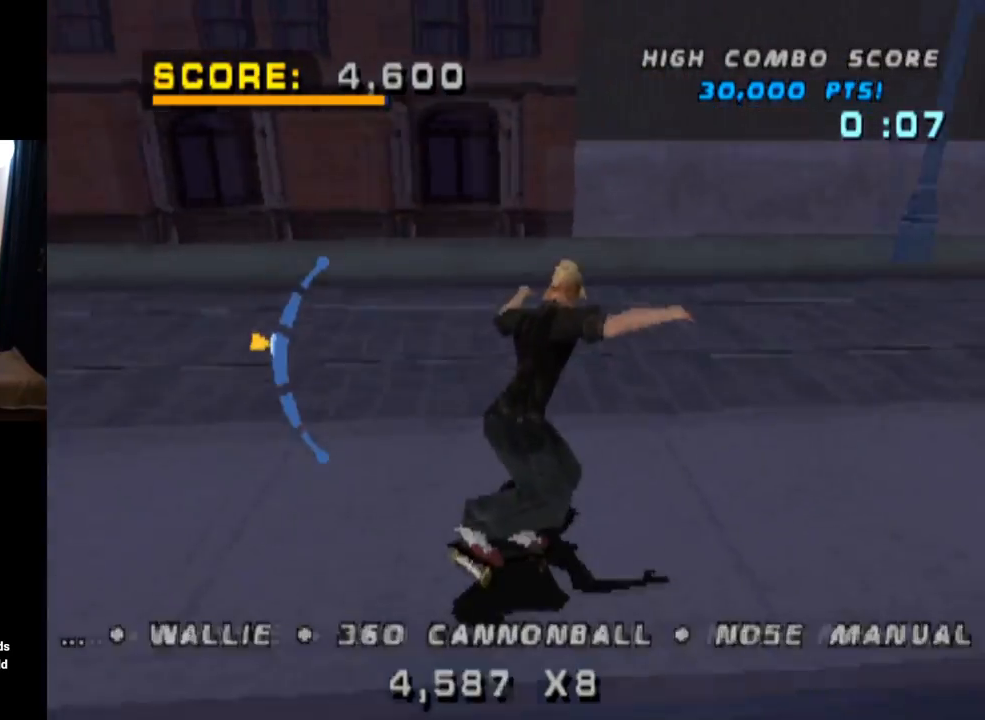
{"buttons": ["L1"], "left_stick": "center", "right_stick": "center", "events": [[100, "L1", "down"], [167, "SQUARE", "down"], [200, "CROSS", "up"], [200, "right_stick", "left"], [267, "right_stick", "center"], [400, "SQUARE", "up"], [450, "DPAD_RIGHT", "up"]]}